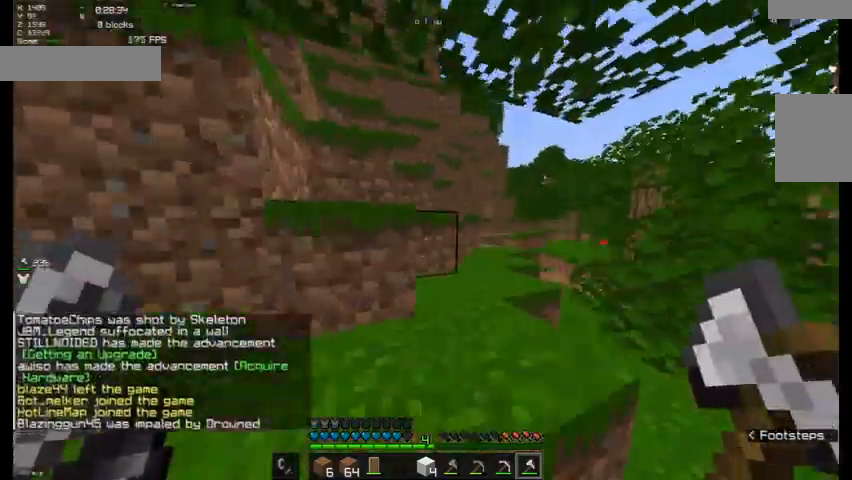
Gameplay with keyboard and mouse; each line is a JSON object with the keys and mouse buttons held at the frame after it. "events" lists presses ("down") and releases ("up") of "a", "d", "s", "w", "mouse_left" and "mouse_right" between this image and that frame as [ms after this image, input, new state], when the widget could be followed in between. "mouse_left", "mouse_right" = the "left", "right" buttons of the "mouse" list. No other keys are recorded. Fast repeated clicks can show as one long hold. Mouse movement is not recorded.
{"keys": ["w"], "mouse": [], "events": [[333, "d", "up"]]}
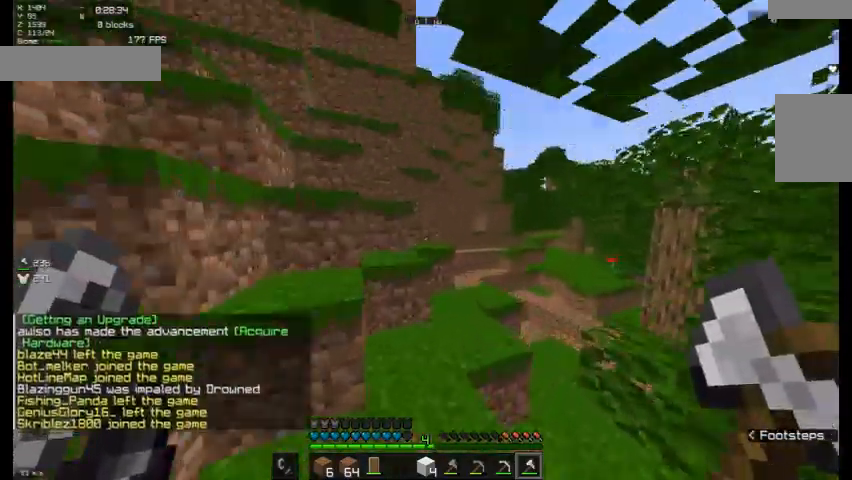
{"keys": ["a", "w"], "mouse": [], "events": [[100, "d", "down"], [367, "d", "up"], [467, "a", "down"]]}
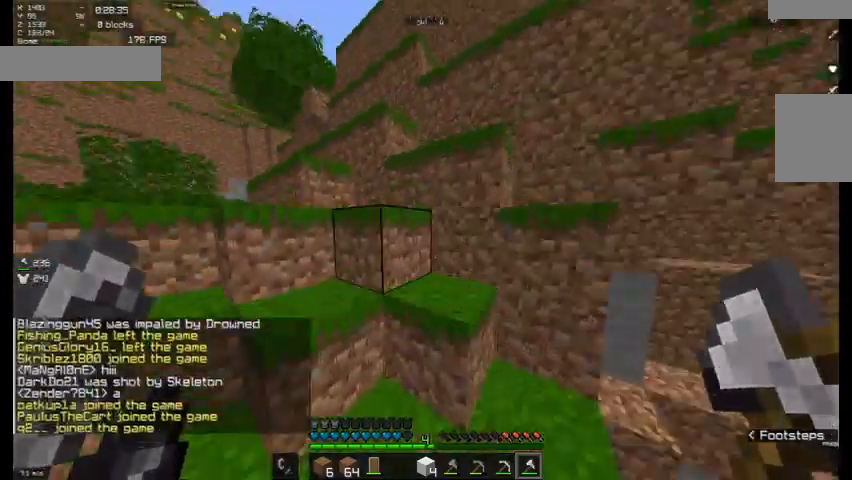
{"keys": ["d", "w"], "mouse": [], "events": [[367, "a", "up"], [433, "d", "down"]]}
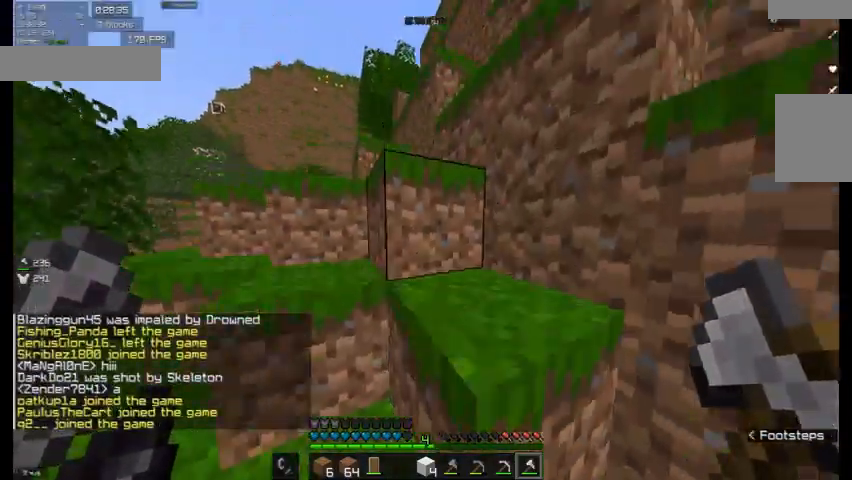
{"keys": ["a", "w"], "mouse": [], "events": [[200, "a", "down"], [267, "d", "up"]]}
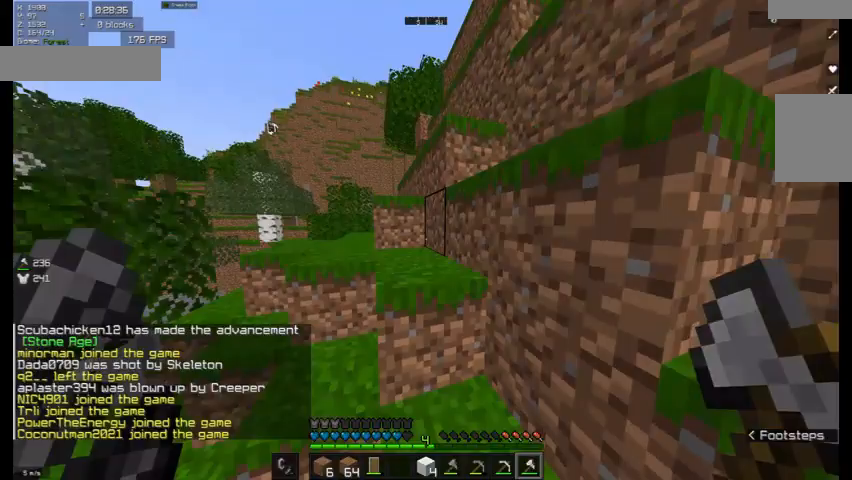
{"keys": ["w"], "mouse": [], "events": [[67, "a", "up"], [100, "d", "down"], [333, "d", "up"]]}
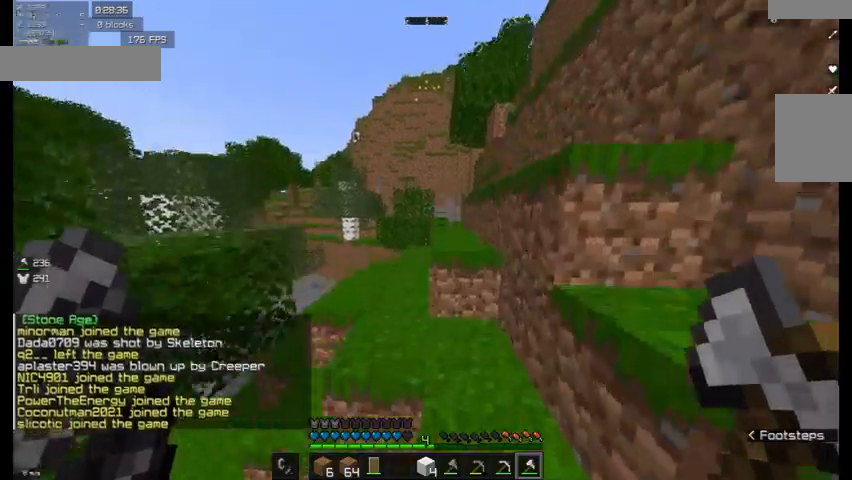
{"keys": ["w"], "mouse": [], "events": []}
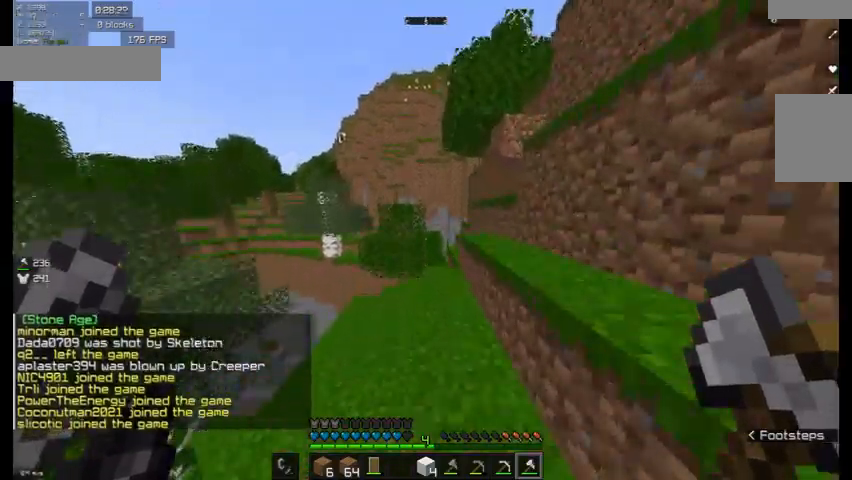
{"keys": ["w"], "mouse": [], "events": [[233, "d", "down"], [433, "d", "up"]]}
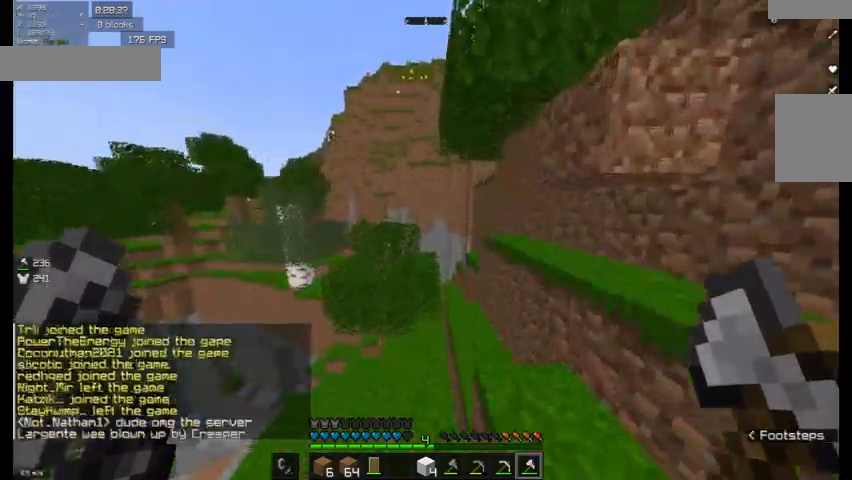
{"keys": ["w"], "mouse": [], "events": [[133, "a", "down"], [267, "a", "up"]]}
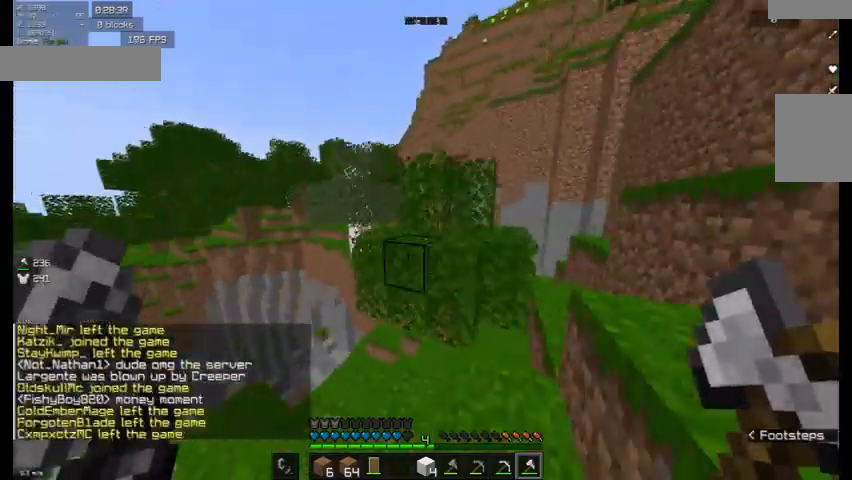
{"keys": ["a", "w"], "mouse": [], "events": [[333, "a", "down"]]}
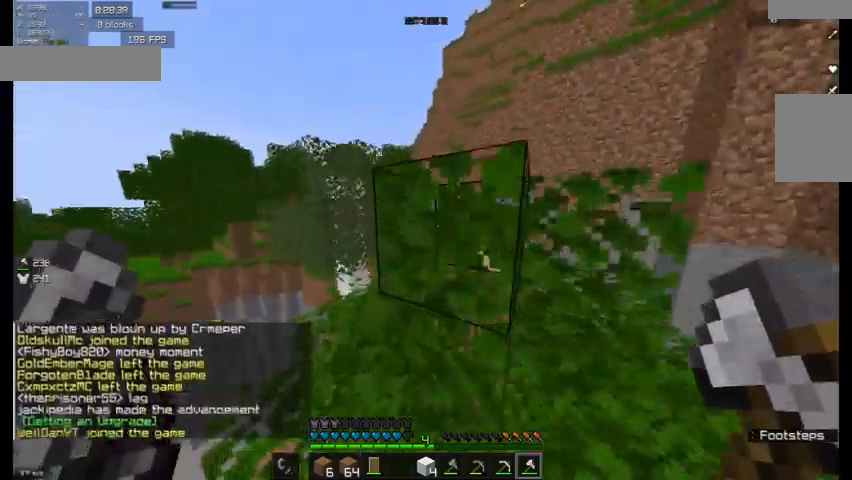
{"keys": ["w"], "mouse": [], "events": [[333, "a", "up"]]}
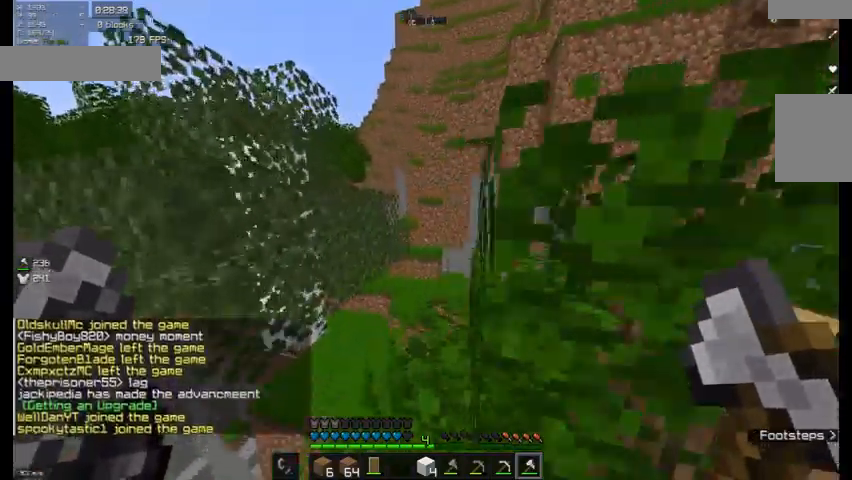
{"keys": ["d", "w"], "mouse": [], "events": [[367, "d", "down"]]}
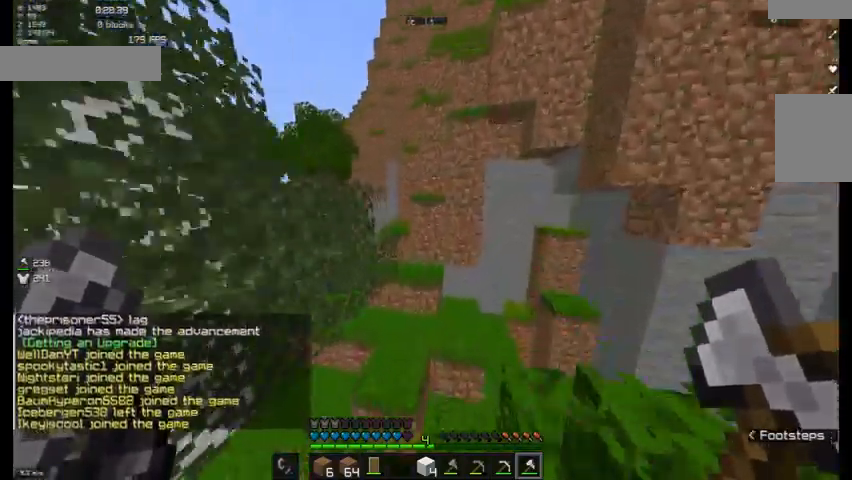
{"keys": ["a", "w"], "mouse": [], "events": [[33, "d", "up"], [467, "a", "down"]]}
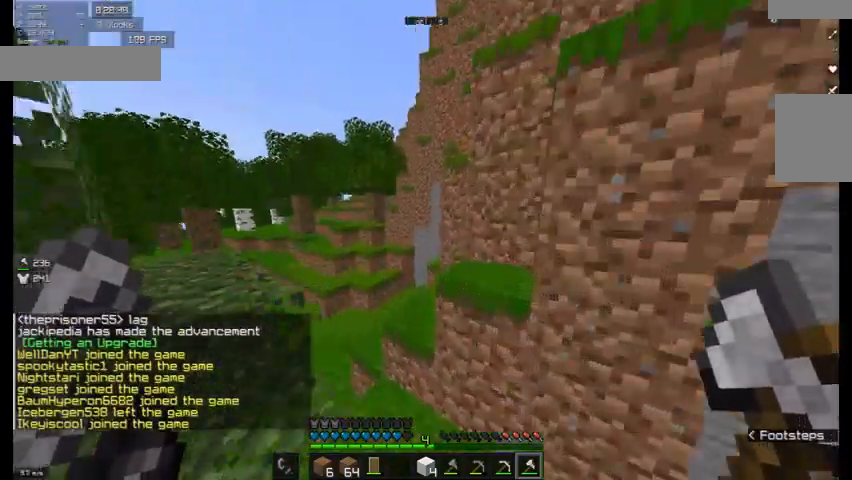
{"keys": ["d", "w"], "mouse": [], "events": [[467, "a", "up"], [467, "d", "down"]]}
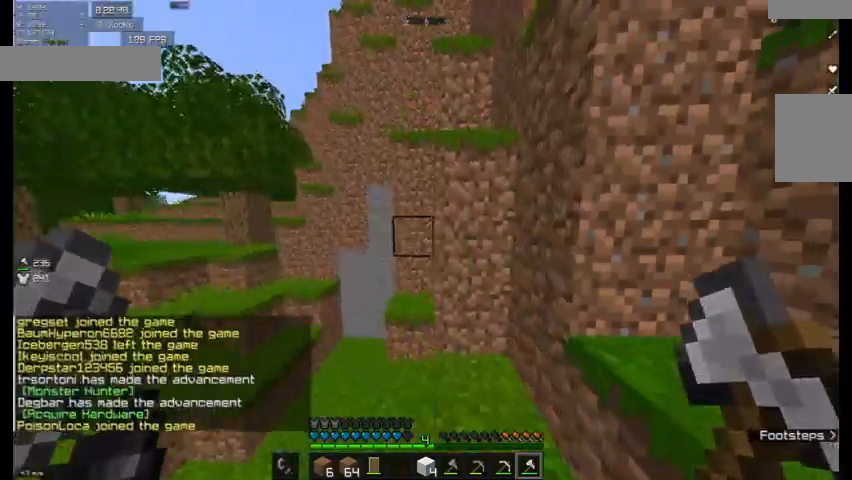
{"keys": ["w"], "mouse": [], "events": [[267, "d", "up"], [400, "a", "down"], [467, "a", "up"]]}
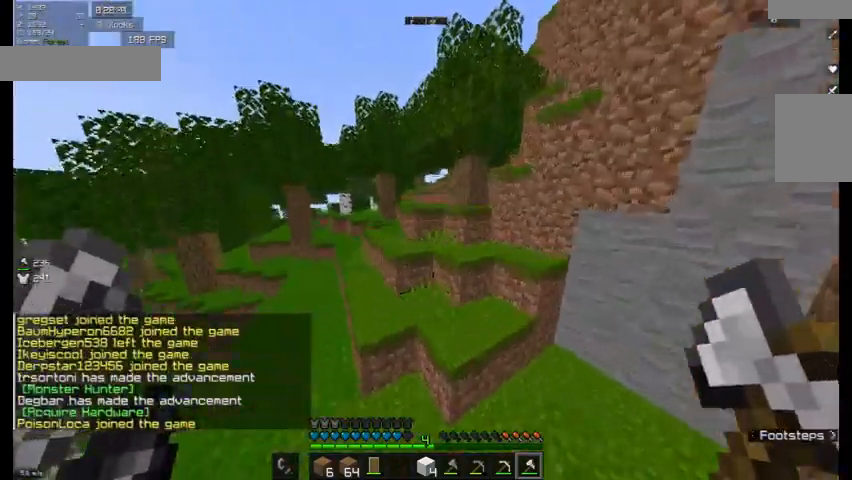
{"keys": ["w"], "mouse": [], "events": [[133, "a", "down"], [367, "a", "up"]]}
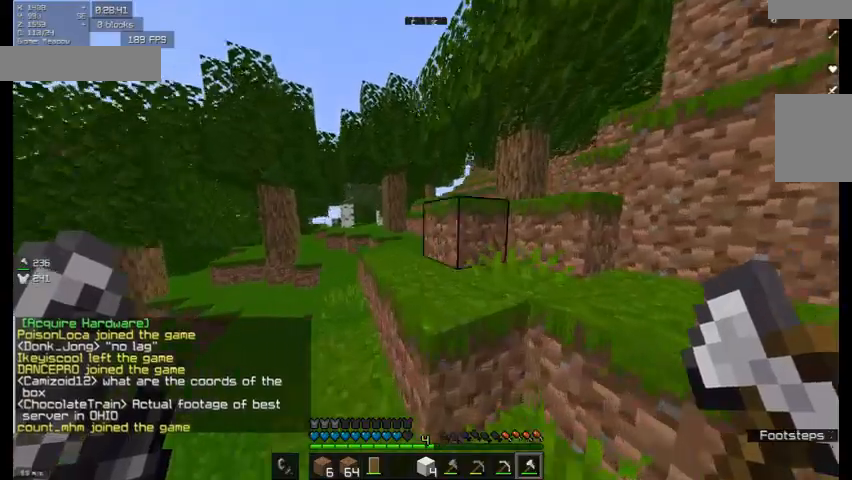
{"keys": ["w"], "mouse": [], "events": [[167, "a", "down"], [333, "a", "up"]]}
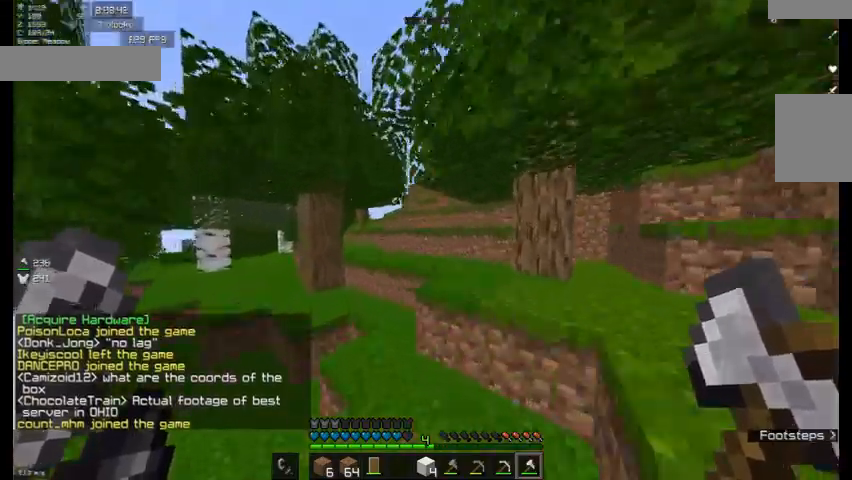
{"keys": ["w"], "mouse": [], "events": [[133, "a", "down"], [367, "a", "up"]]}
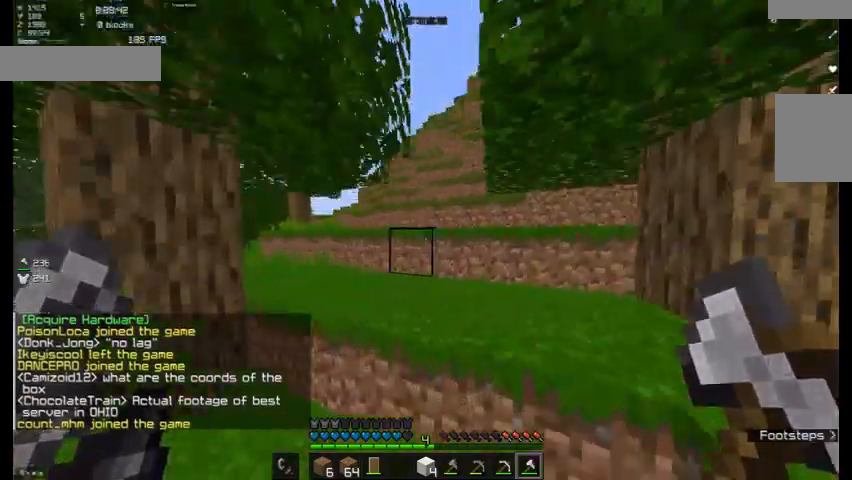
{"keys": ["d", "w"], "mouse": [], "events": [[67, "d", "down"], [367, "d", "up"], [500, "d", "down"]]}